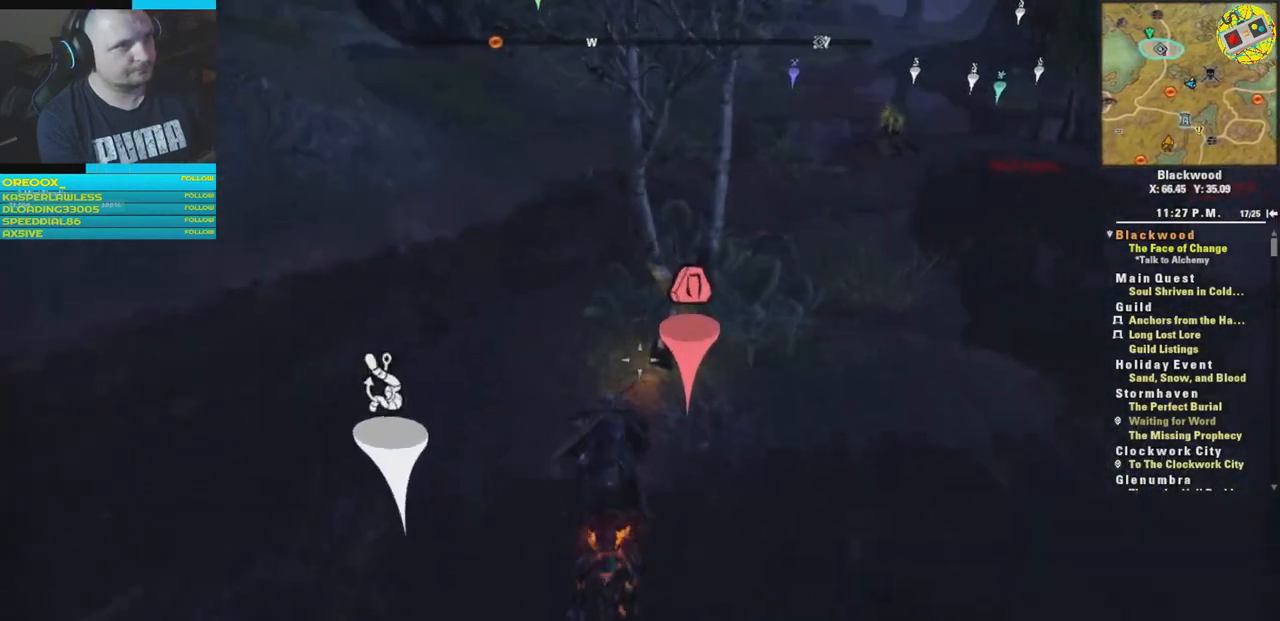
Gameplay with a controller (Xbox layout); each line is a JSON object with the inputs held at the frame after it. "events" lists button and stick changes between this image and that frame as [ms after this image, input, new state], when the widget could be followed in between.
{"buttons": [], "left_stick": "center", "right_stick": "center", "events": [[133, "A", "down"], [233, "A", "up"]]}
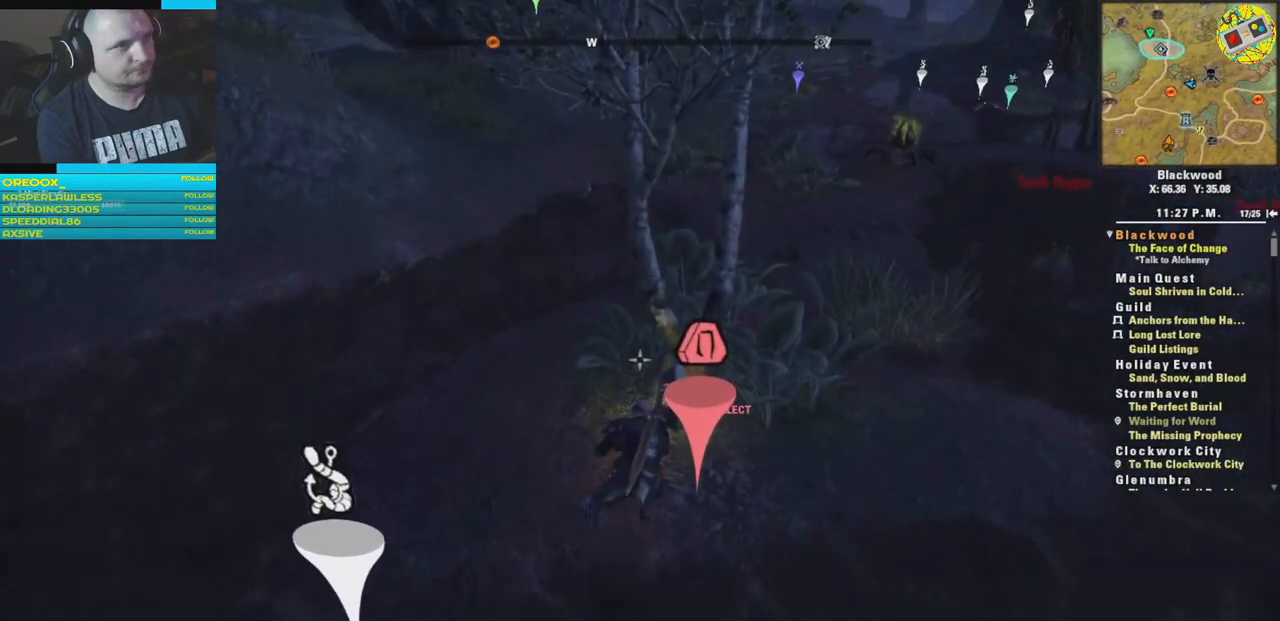
{"buttons": [], "left_stick": "center", "right_stick": "center", "events": []}
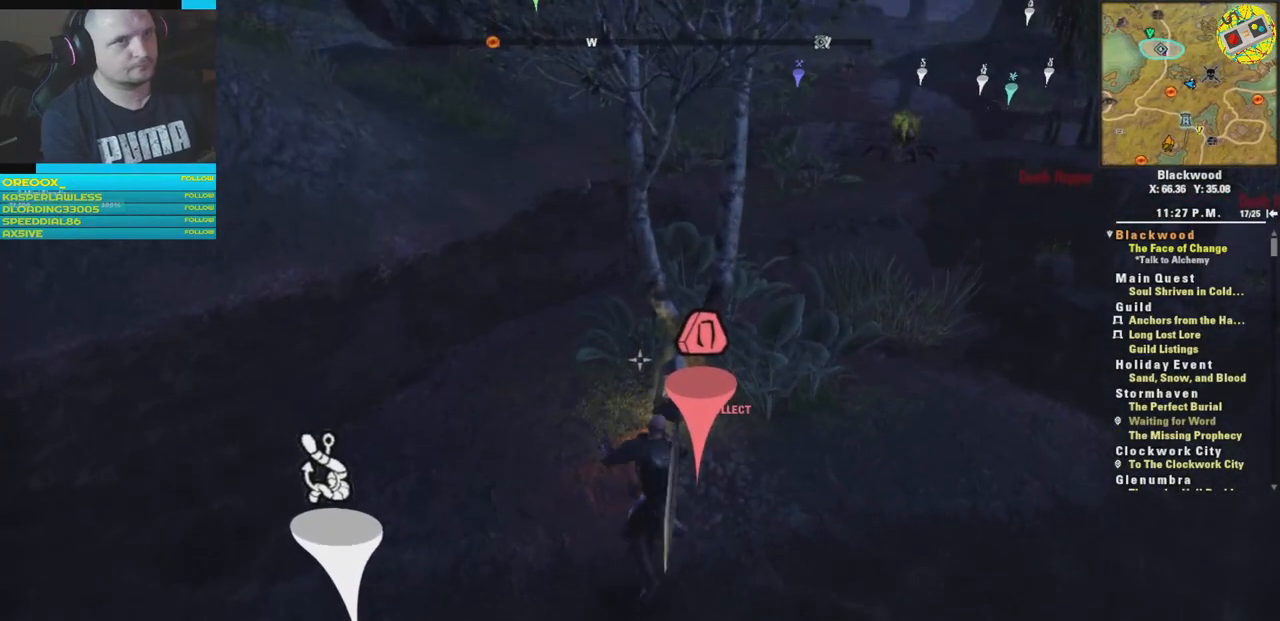
{"buttons": [], "left_stick": "center", "right_stick": "center", "events": []}
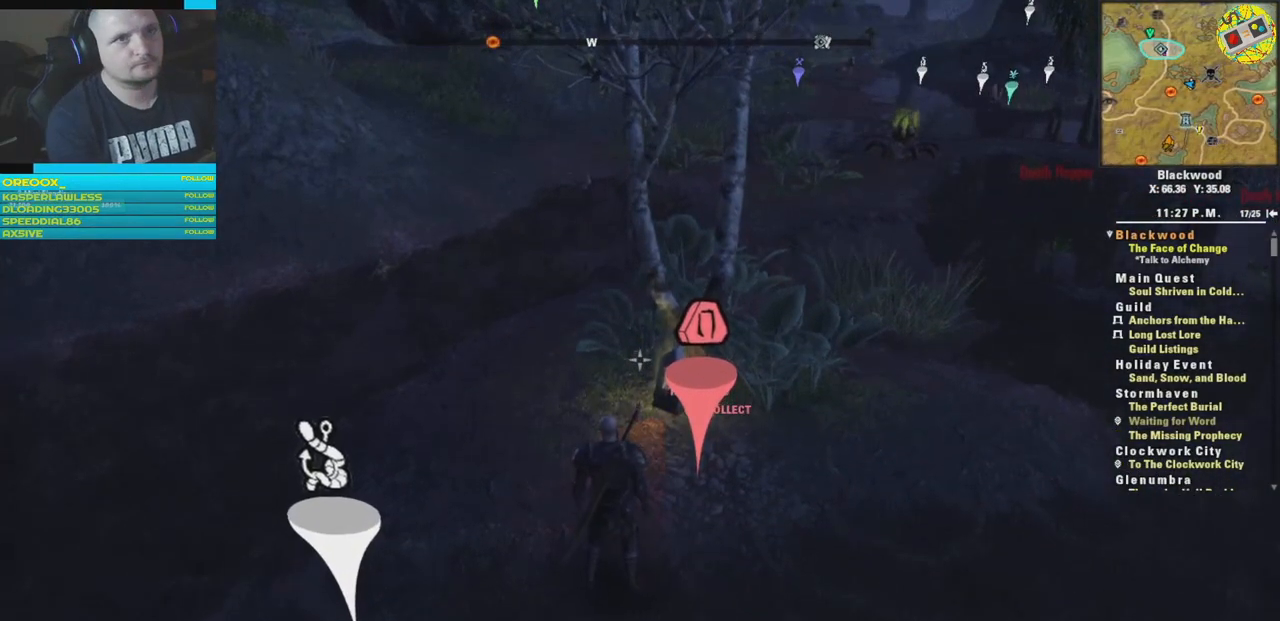
{"buttons": [], "left_stick": "center", "right_stick": "center", "events": []}
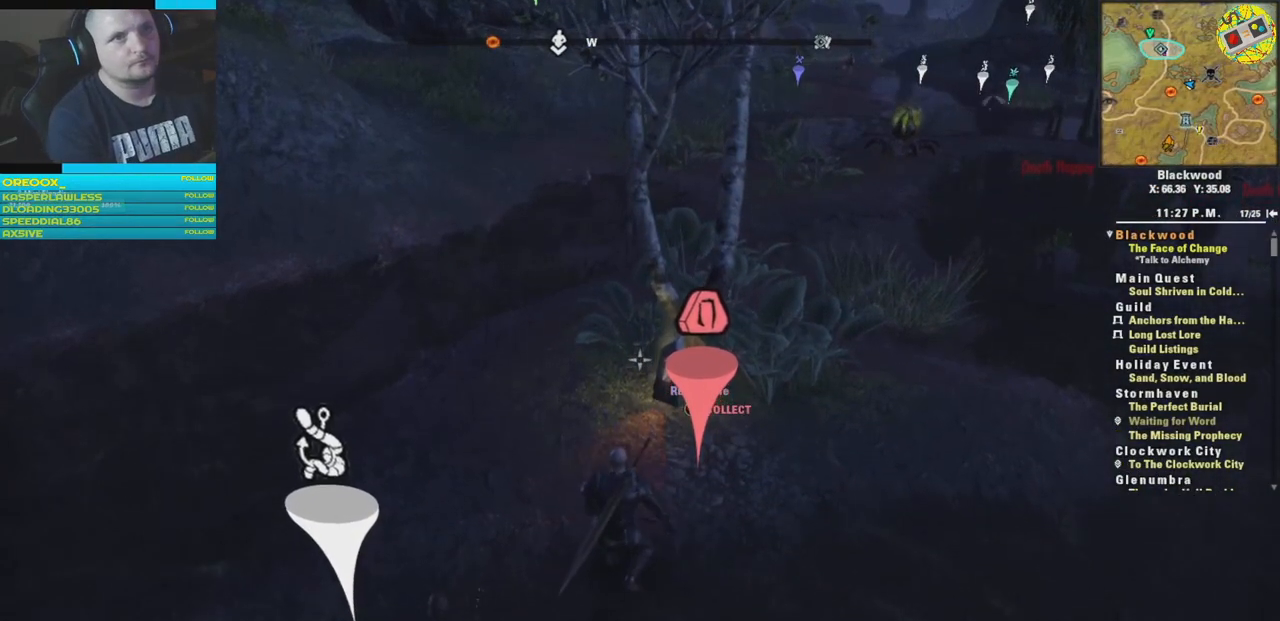
{"buttons": [], "left_stick": "center", "right_stick": "up-right", "events": [[33, "right_stick", "right"], [467, "right_stick", "up-right"]]}
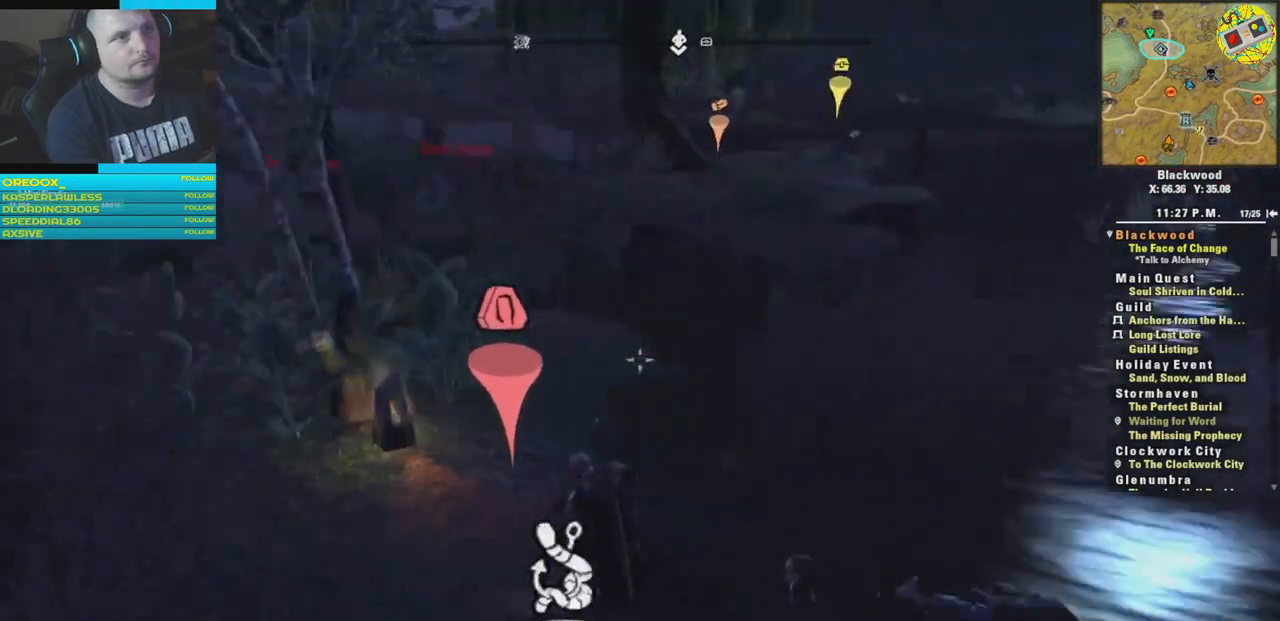
{"buttons": [], "left_stick": "center", "right_stick": "center", "events": [[67, "right_stick", "center"]]}
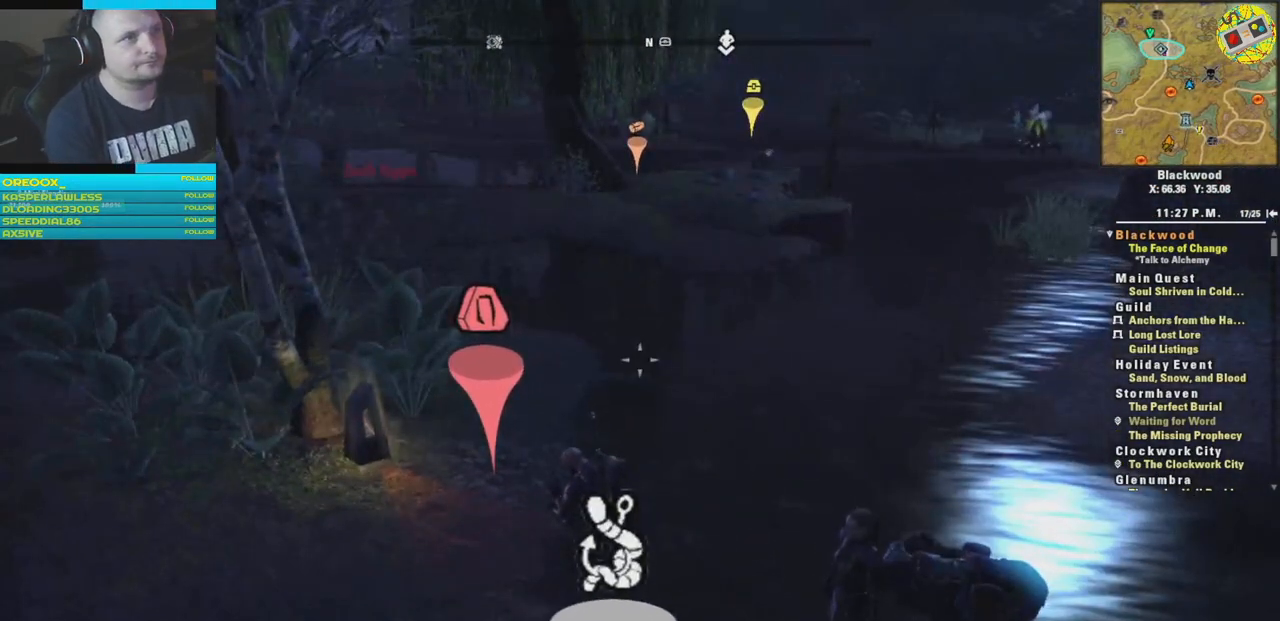
{"buttons": [], "left_stick": "center", "right_stick": "center", "events": []}
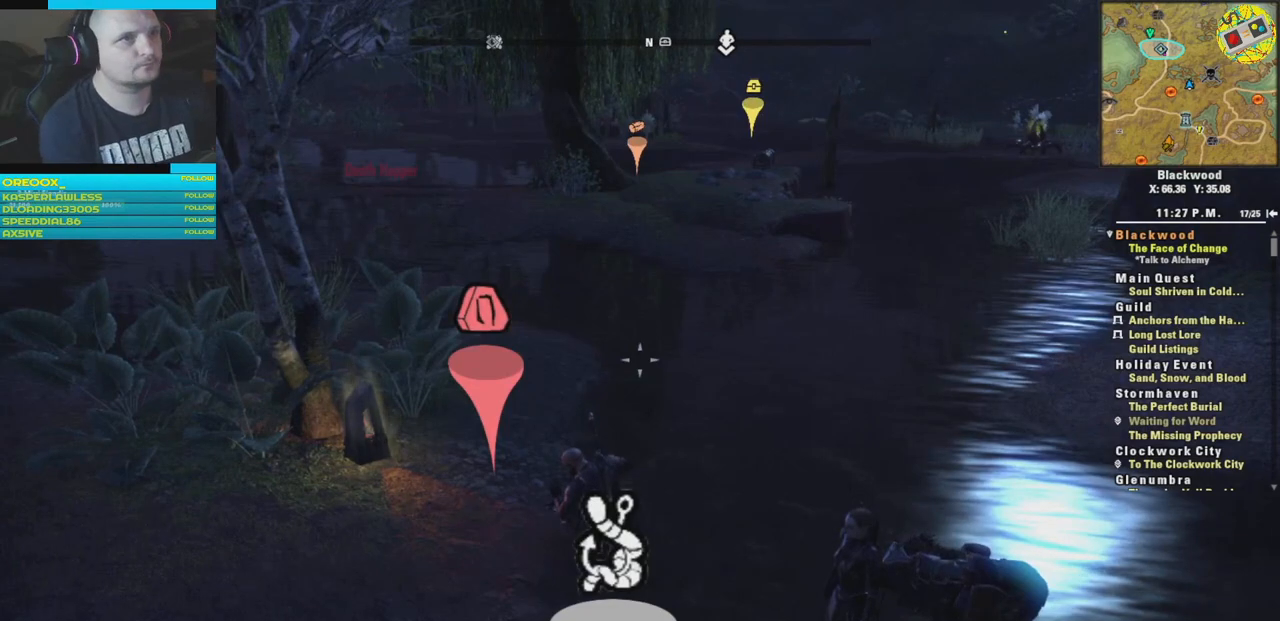
{"buttons": [], "left_stick": "center", "right_stick": "center", "events": []}
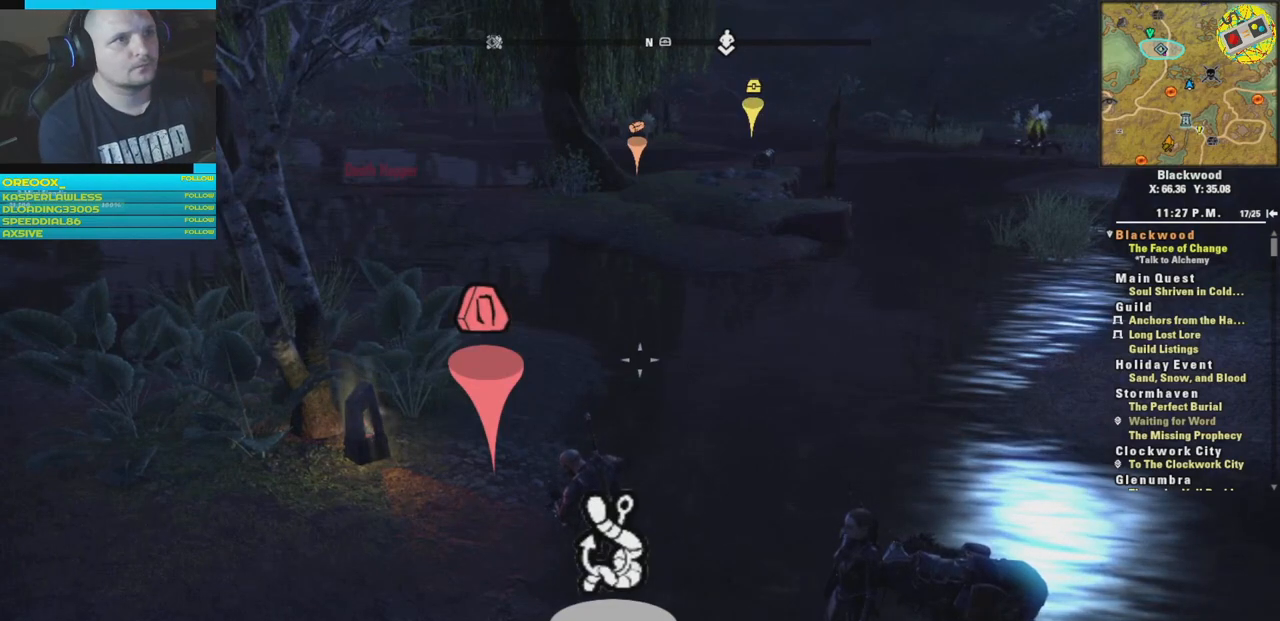
{"buttons": [], "left_stick": "center", "right_stick": "center", "events": []}
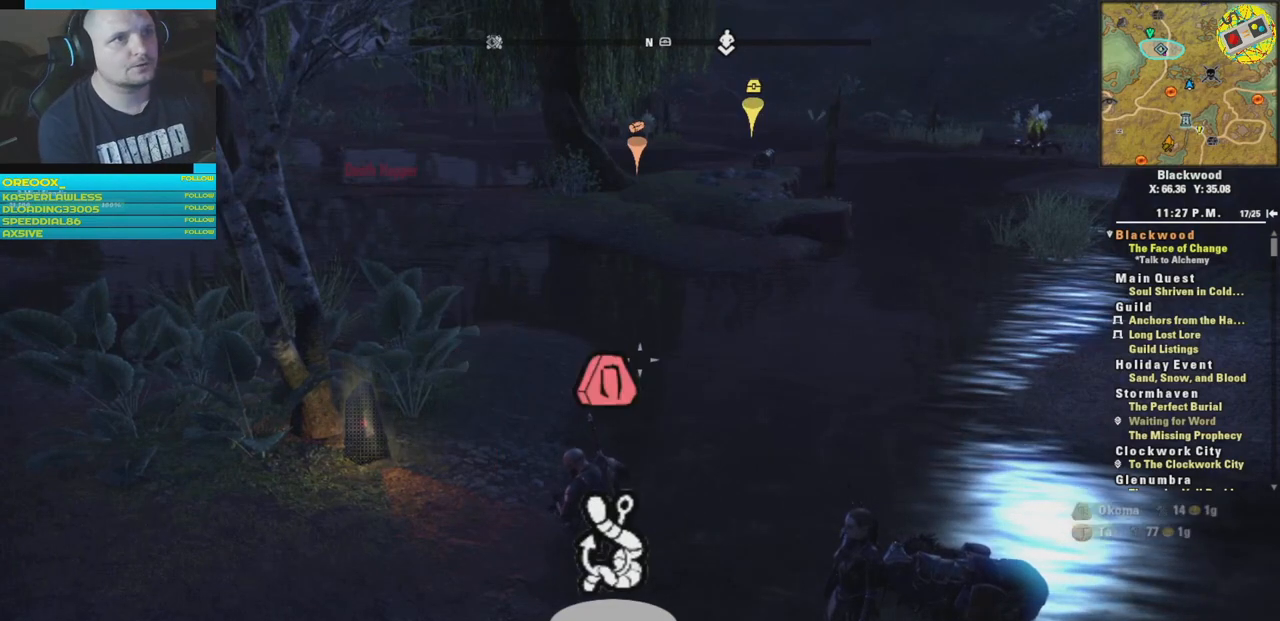
{"buttons": [], "left_stick": "up", "right_stick": "center", "events": [[417, "left_stick", "up"]]}
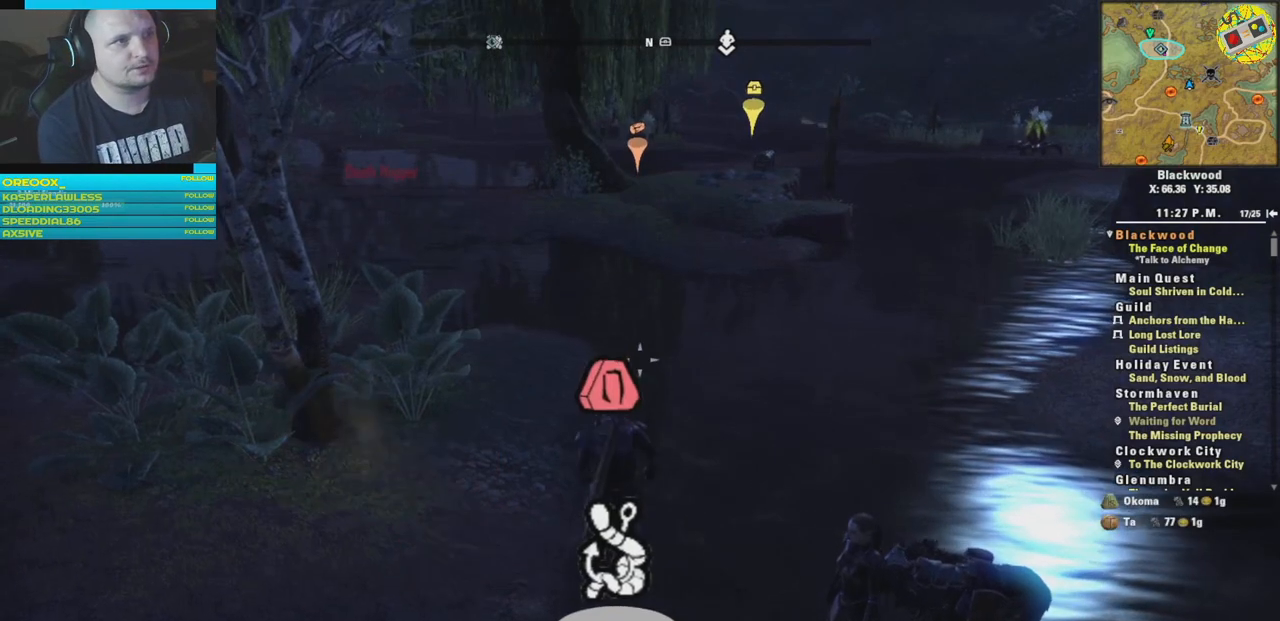
{"buttons": ["L3"], "left_stick": "up", "right_stick": "center", "events": [[467, "L3", "down"]]}
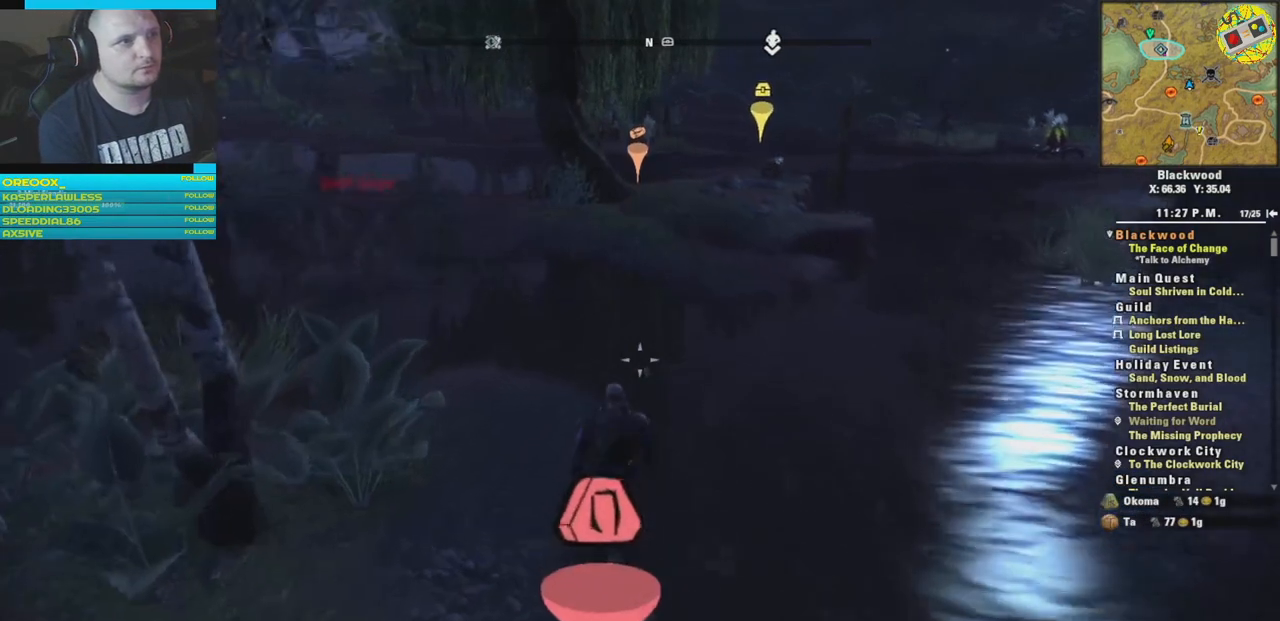
{"buttons": [], "left_stick": "up", "right_stick": "center", "events": [[134, "L3", "up"], [217, "right_stick", "right"], [300, "right_stick", "up-right"], [484, "right_stick", "center"]]}
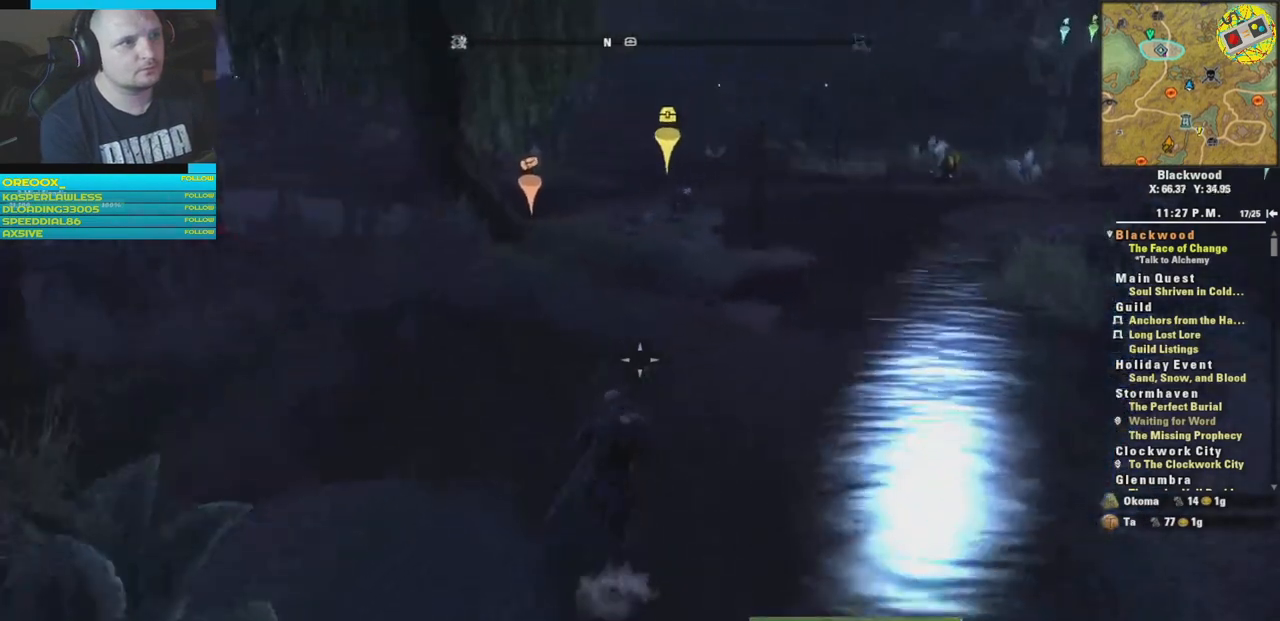
{"buttons": [], "left_stick": "up", "right_stick": "up", "events": [[150, "right_stick", "up"]]}
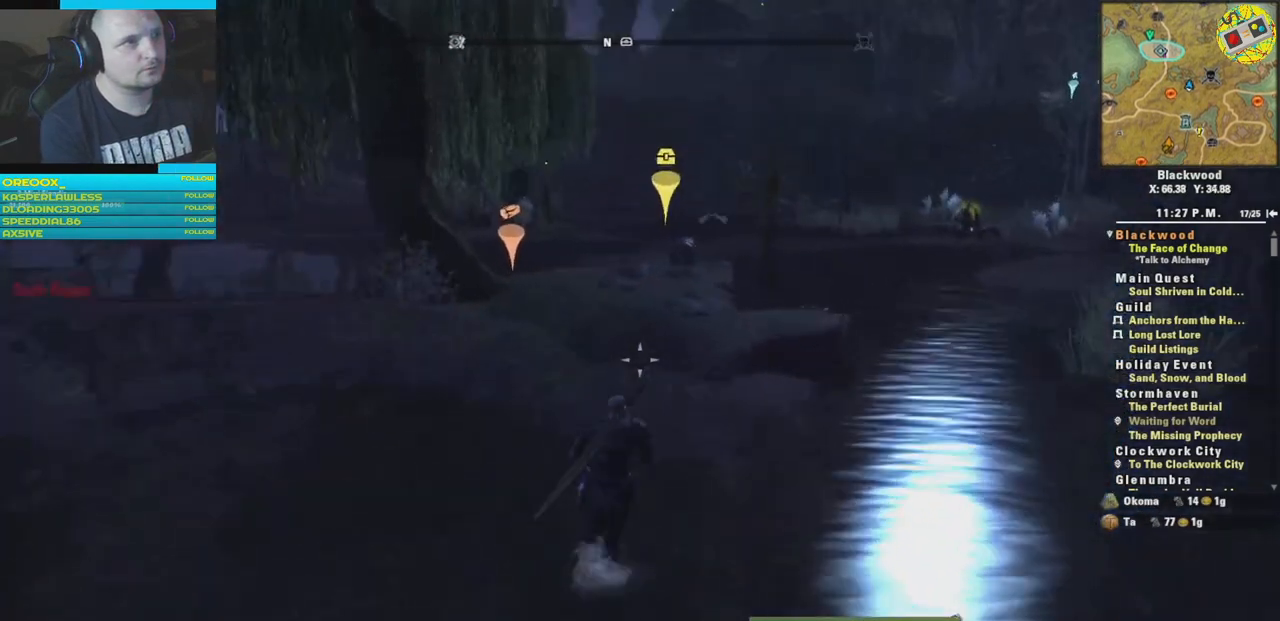
{"buttons": ["R3"], "left_stick": "up", "right_stick": "center", "events": [[367, "right_stick", "center"], [434, "R3", "down"]]}
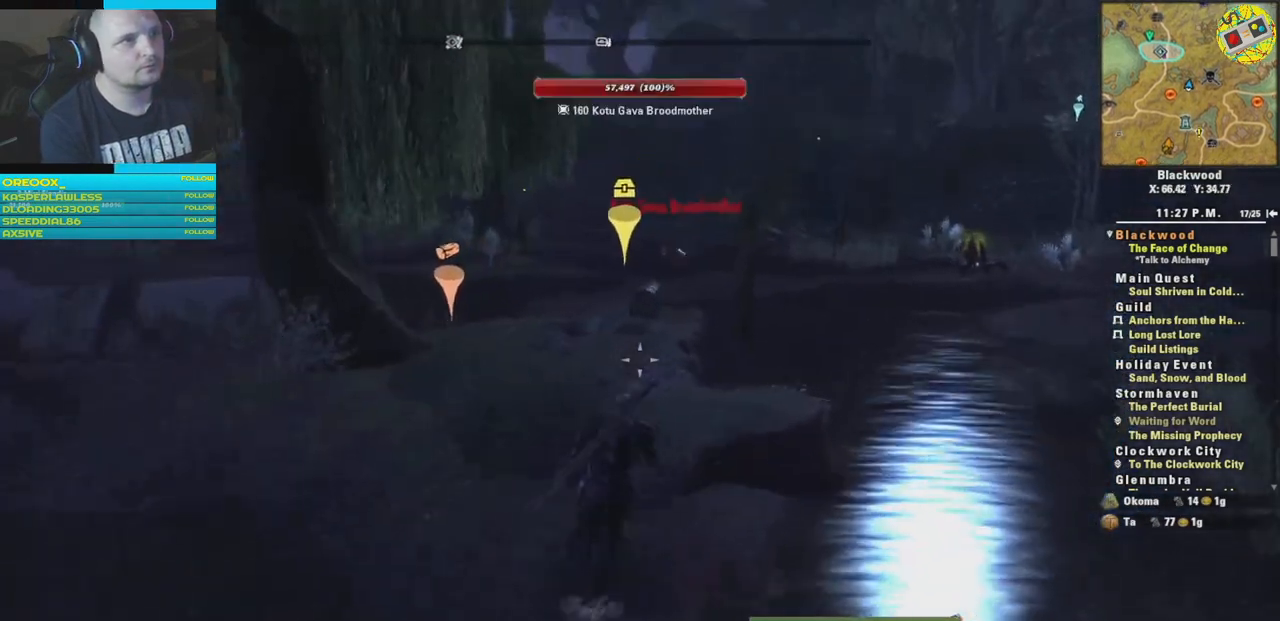
{"buttons": [], "left_stick": "up", "right_stick": "center", "events": [[50, "R3", "up"]]}
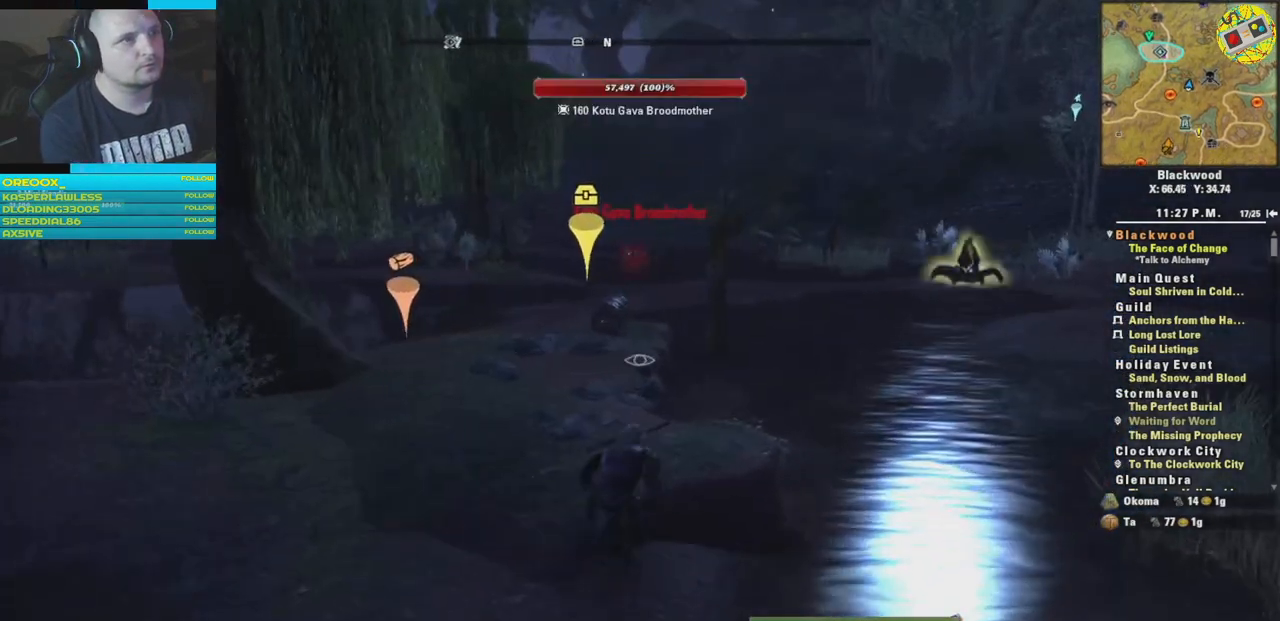
{"buttons": ["R3"], "left_stick": "up-left", "right_stick": "center", "events": [[134, "left_stick", "left"], [417, "R3", "down"], [501, "left_stick", "up-left"]]}
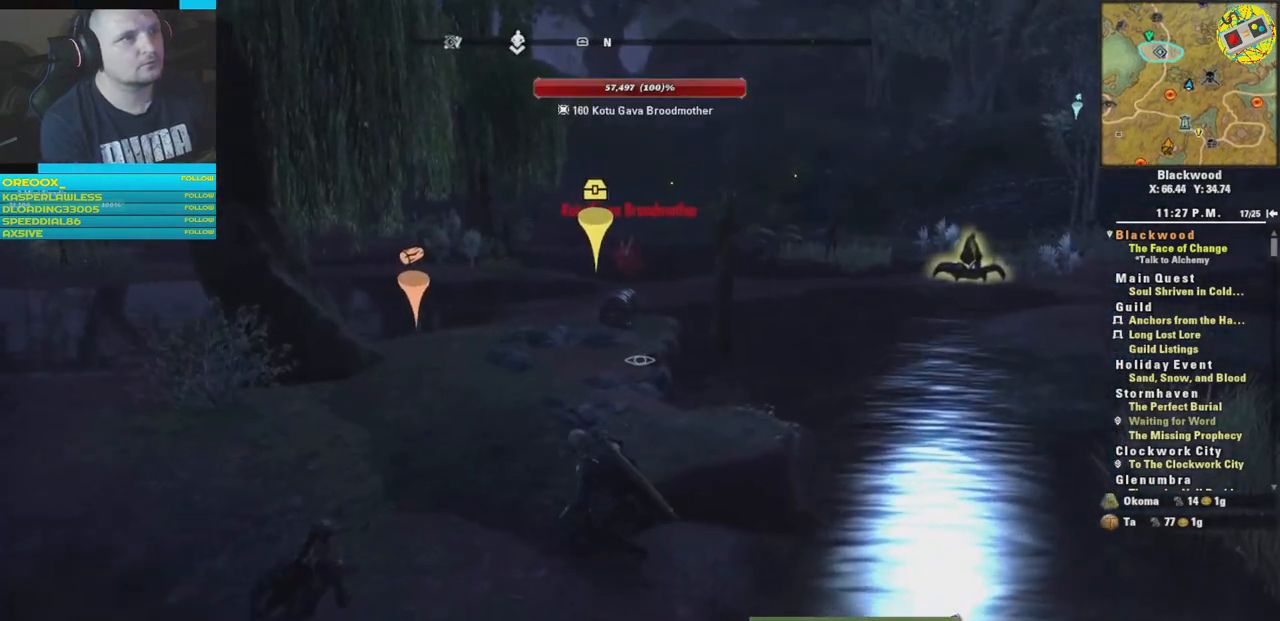
{"buttons": [], "left_stick": "left", "right_stick": "center", "events": [[50, "R3", "up"], [283, "left_stick", "left"]]}
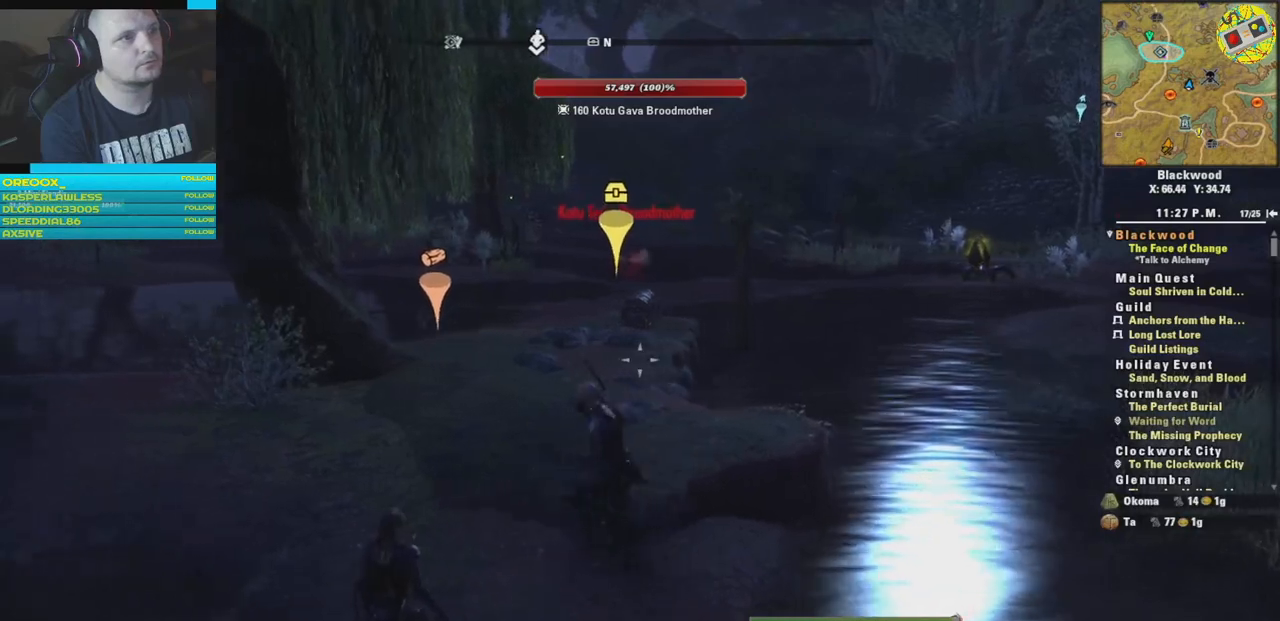
{"buttons": ["Y"], "left_stick": "up", "right_stick": "center", "events": [[184, "left_stick", "up-left"], [350, "left_stick", "up"], [484, "Y", "down"]]}
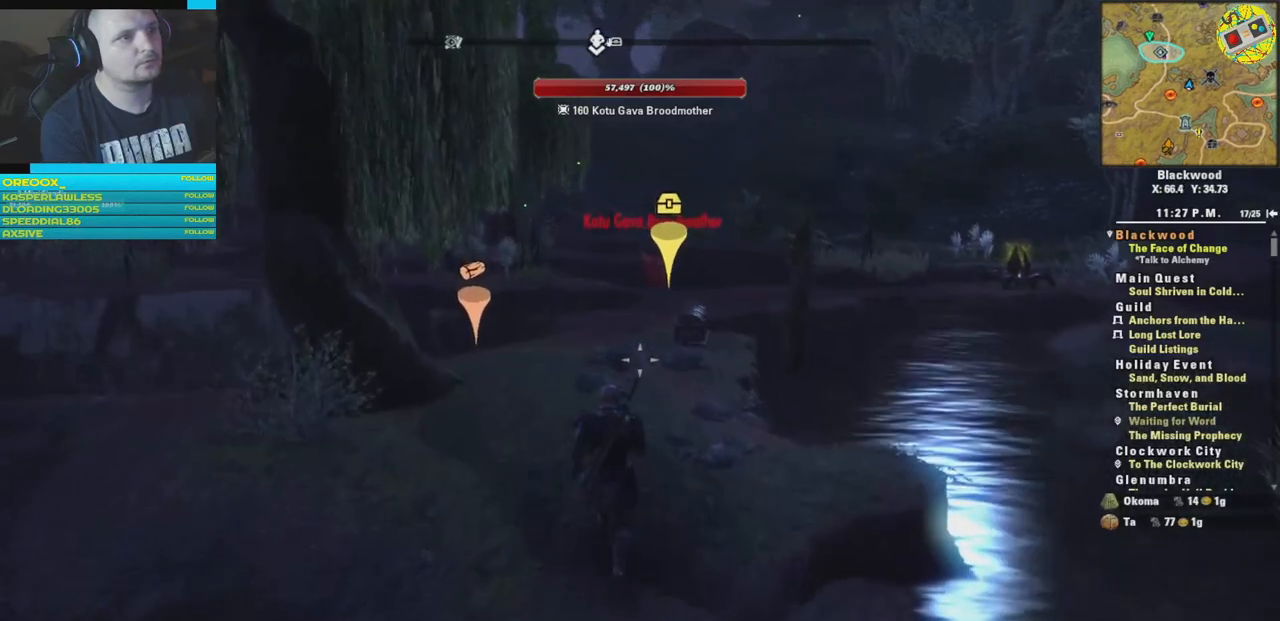
{"buttons": [], "left_stick": "center", "right_stick": "center", "events": [[100, "Y", "up"], [233, "left_stick", "center"]]}
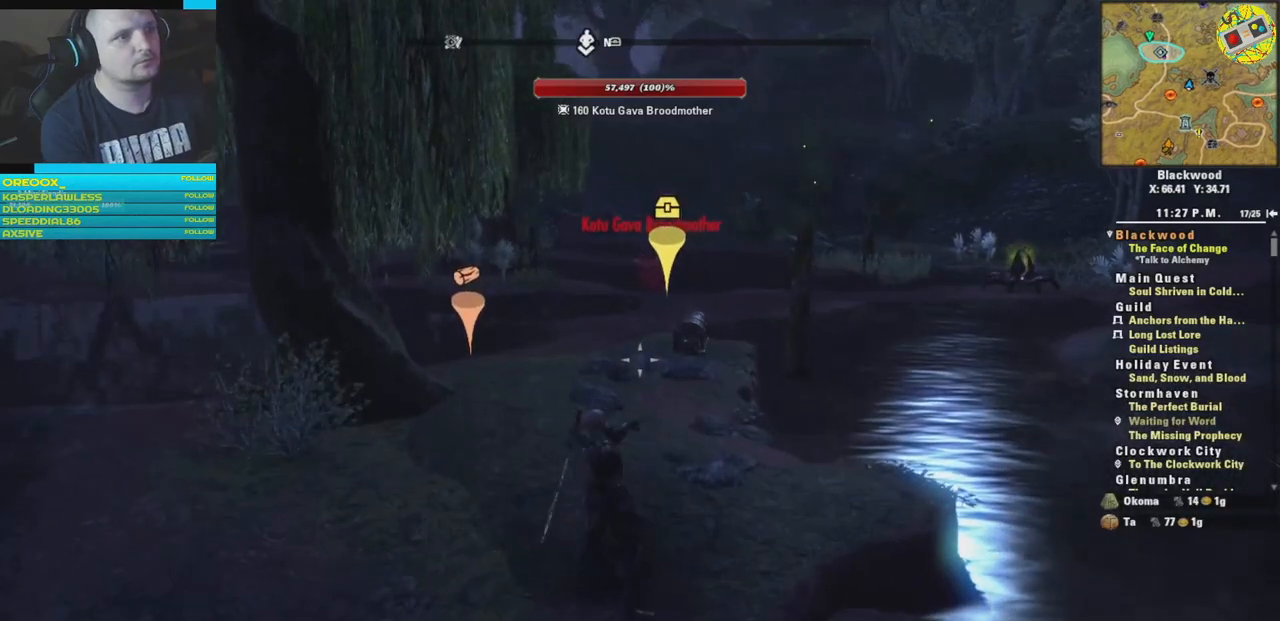
{"buttons": [], "left_stick": "up", "right_stick": "center", "events": [[134, "left_stick", "up"]]}
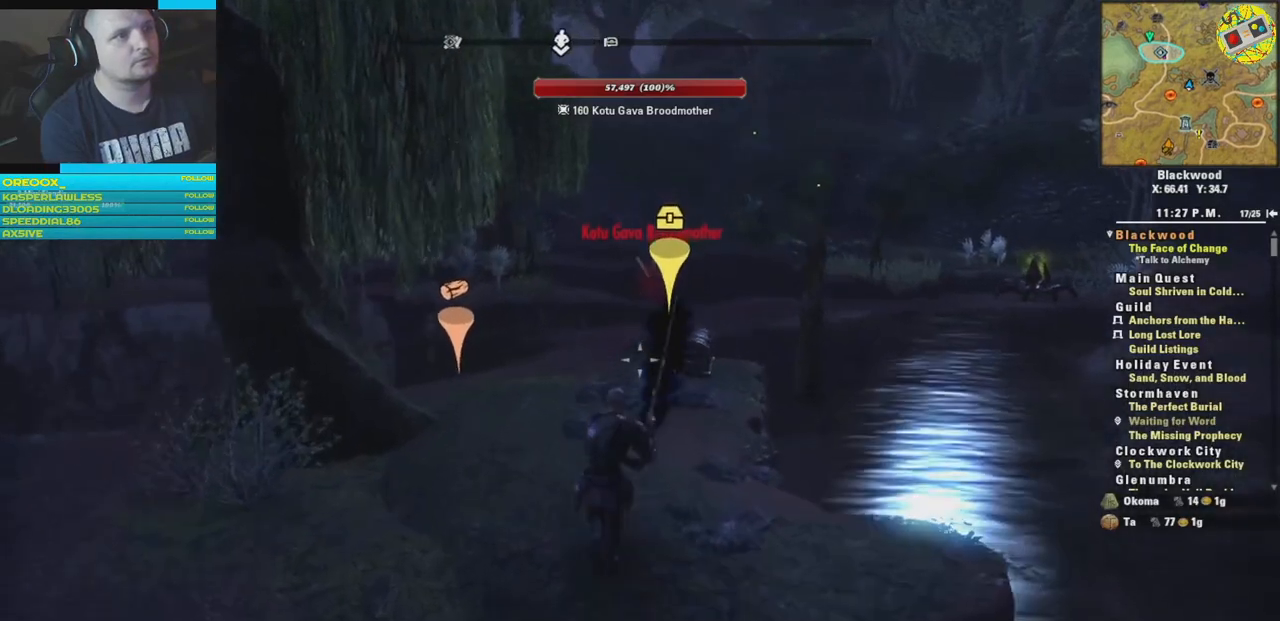
{"buttons": ["R1"], "left_stick": "up", "right_stick": "center", "events": [[417, "R1", "down"]]}
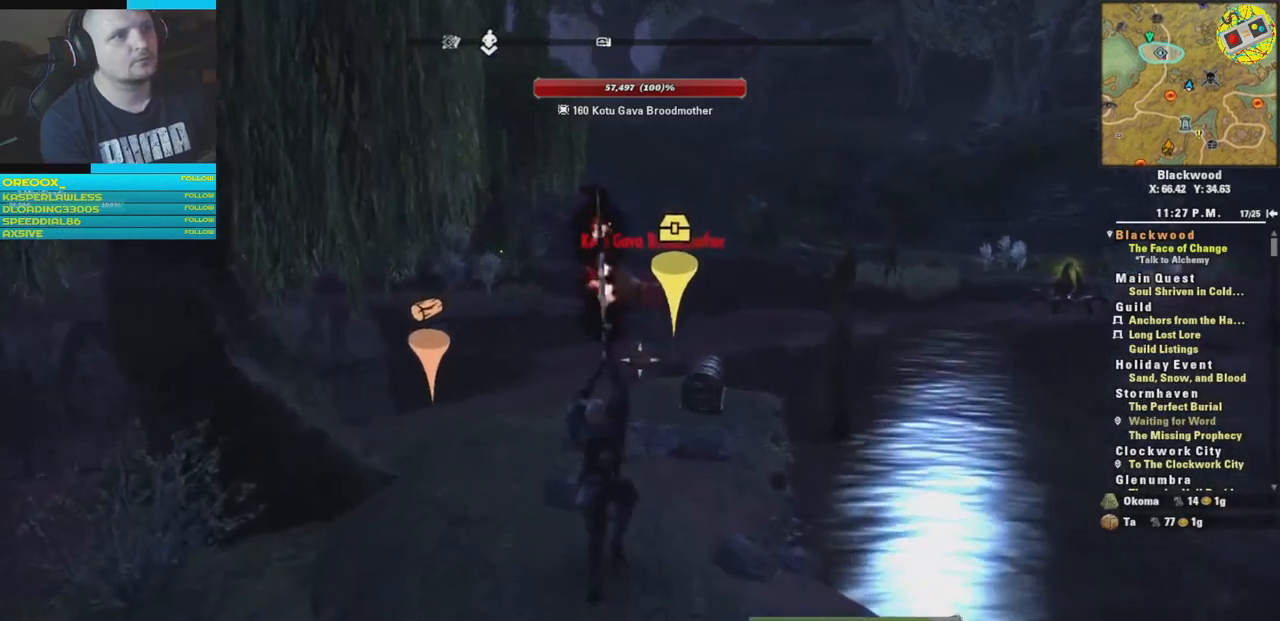
{"buttons": [], "left_stick": "up", "right_stick": "center", "events": [[67, "R1", "up"]]}
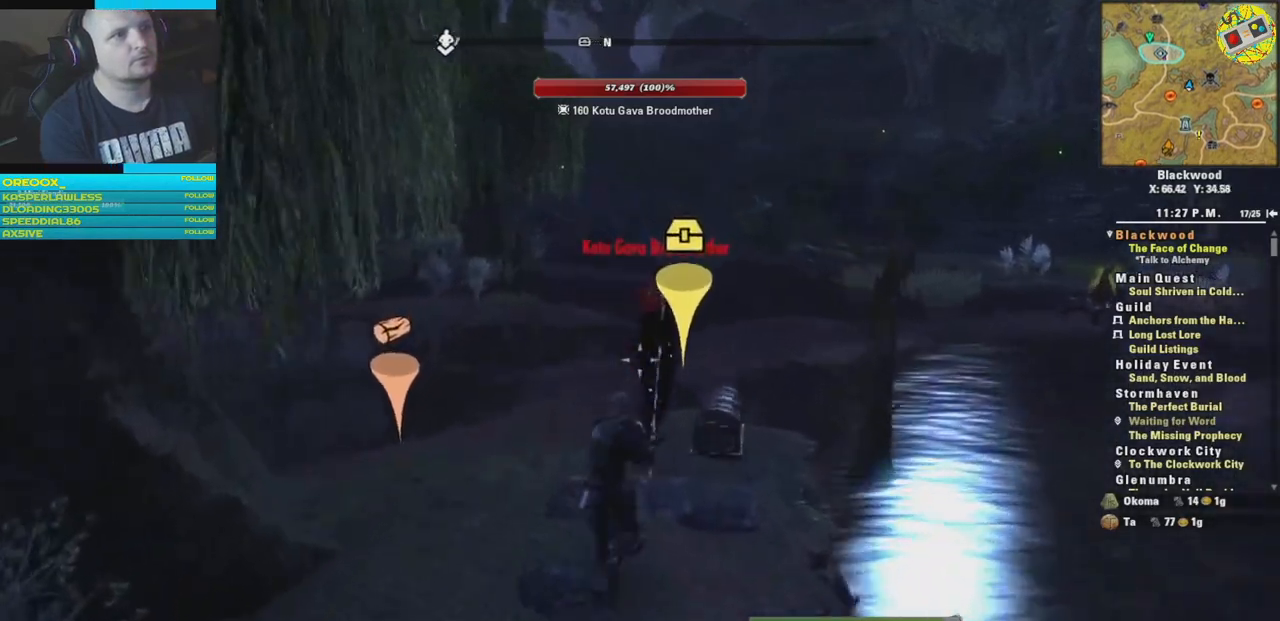
{"buttons": [], "left_stick": "up", "right_stick": "center", "events": [[200, "R1", "down"], [333, "R1", "up"]]}
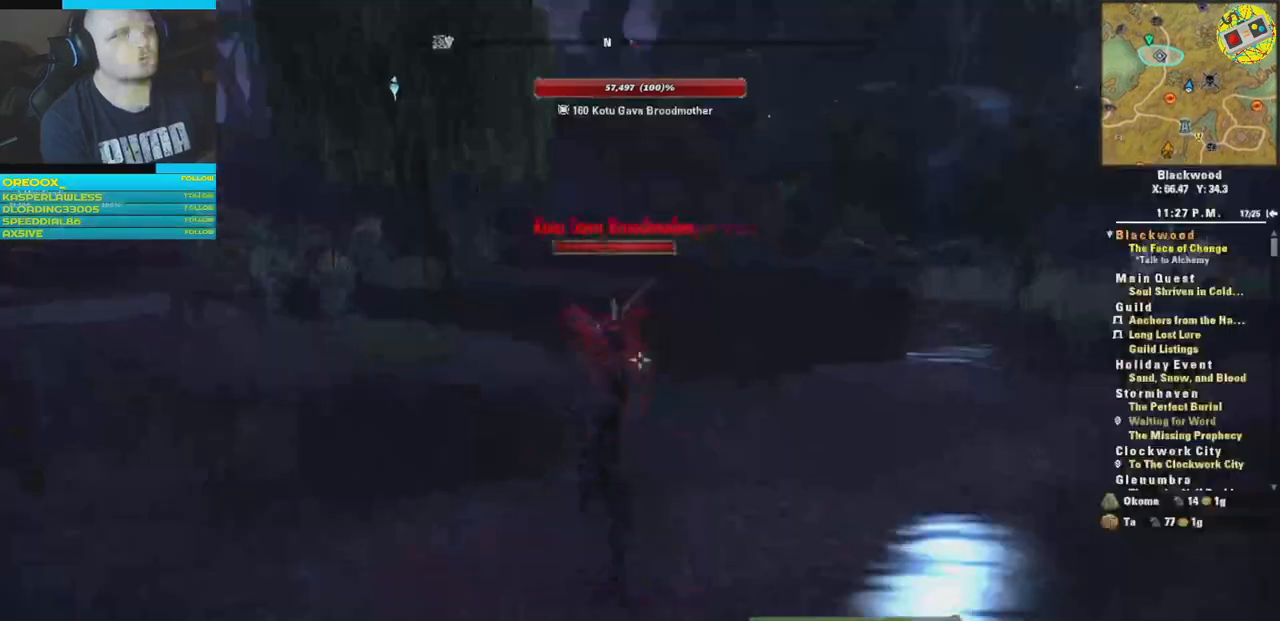
{"buttons": [], "left_stick": "center", "right_stick": "center", "events": [[67, "left_stick", "down-left"], [501, "left_stick", "center"]]}
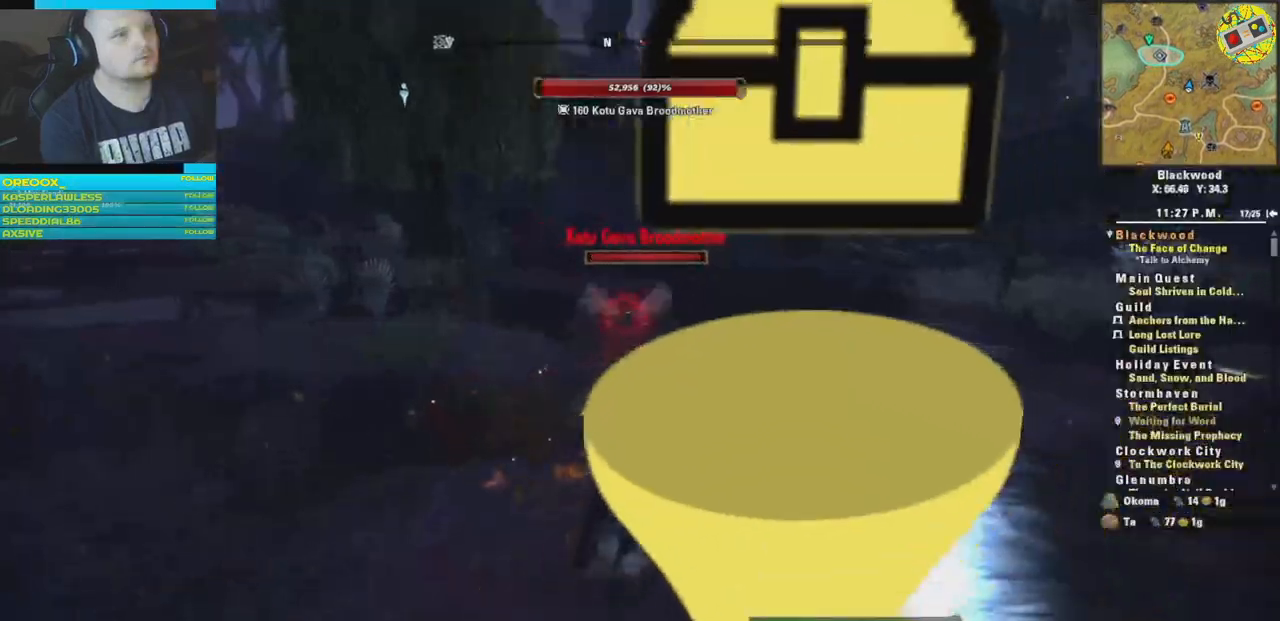
{"buttons": ["R1"], "left_stick": "center", "right_stick": "center", "events": [[33, "R1", "down"], [33, "left_stick", "up"], [183, "R1", "up"], [267, "R1", "down"], [317, "left_stick", "center"], [383, "R1", "up"], [450, "R1", "down"]]}
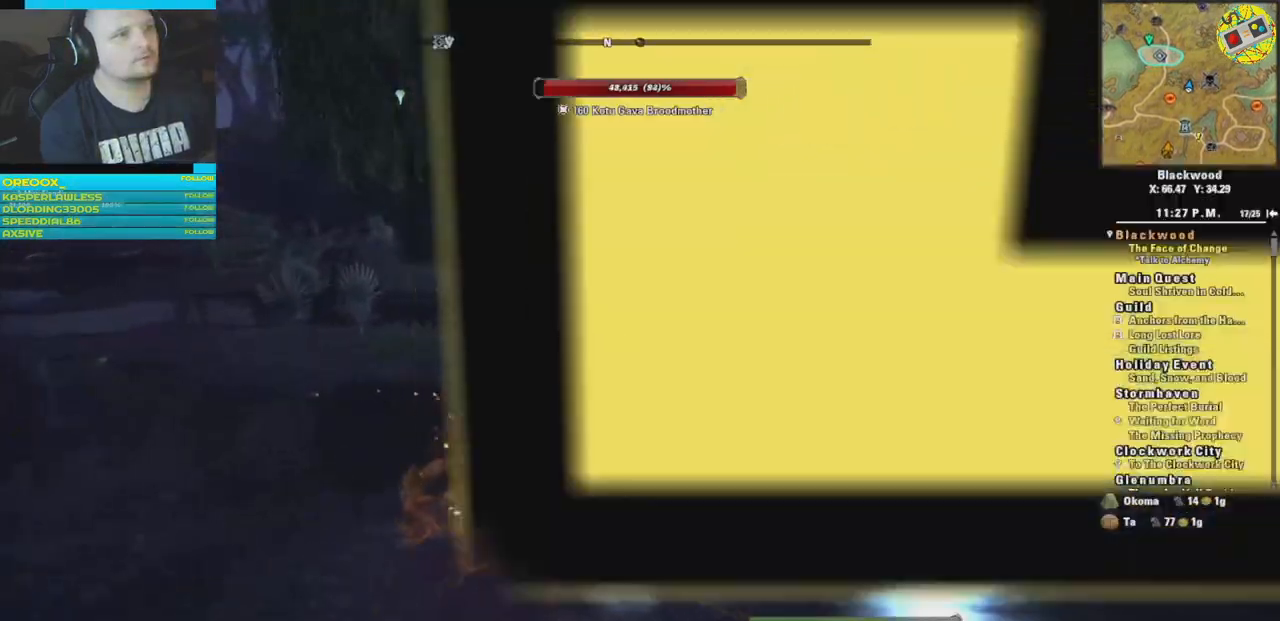
{"buttons": ["R2"], "left_stick": "center", "right_stick": "center", "events": [[67, "R1", "up"], [167, "left_stick", "up-left"], [350, "left_stick", "center"], [484, "R2", "down"]]}
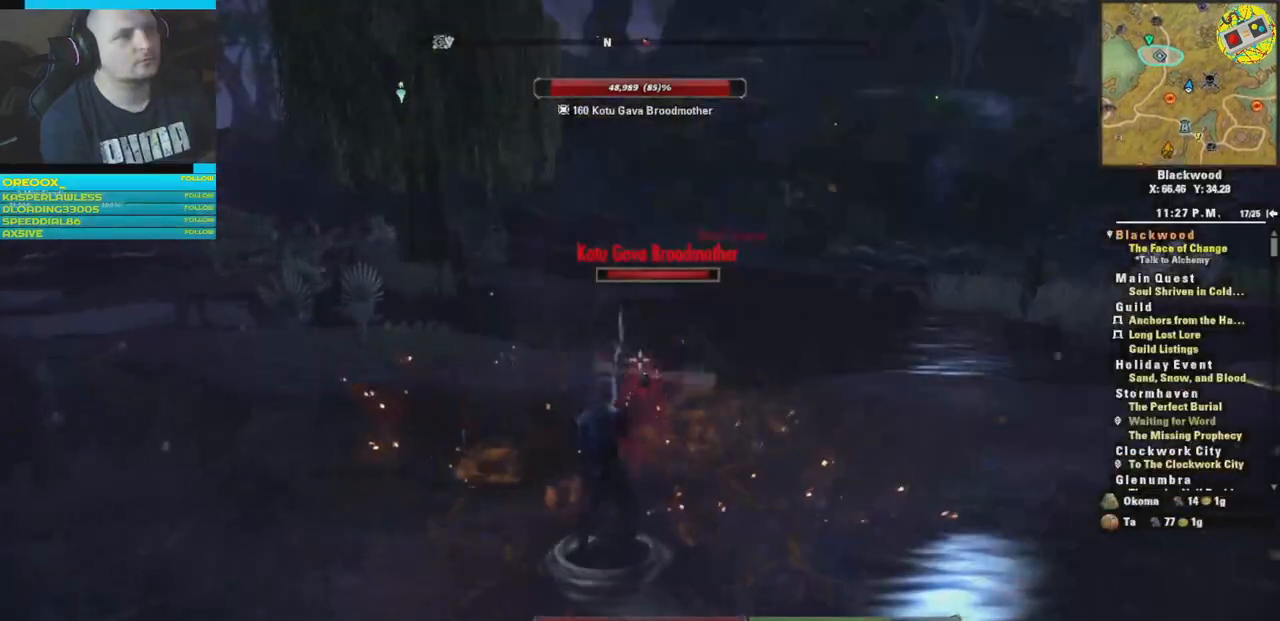
{"buttons": [], "left_stick": "up-right", "right_stick": "center", "events": [[116, "R2", "up"], [183, "R2", "down"], [300, "R2", "up"], [317, "left_stick", "up-left"], [350, "R2", "down"], [483, "R2", "up"], [483, "left_stick", "up-right"]]}
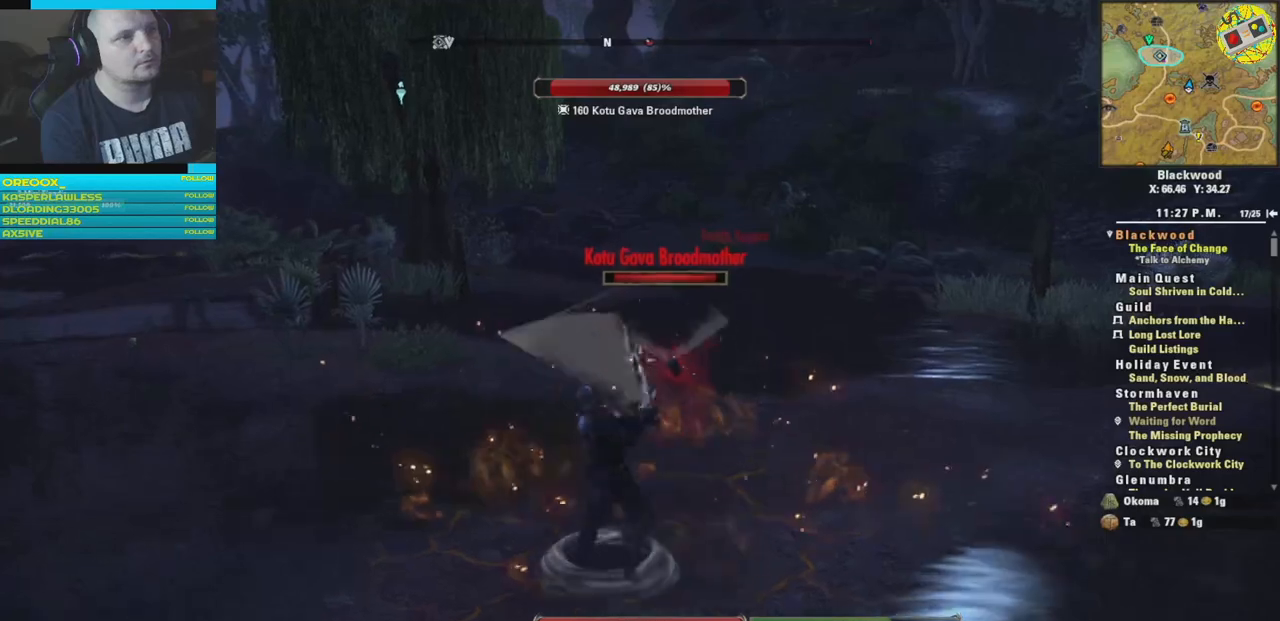
{"buttons": ["R2"], "left_stick": "up-left", "right_stick": "center", "events": [[51, "R2", "down"], [201, "R2", "up"], [267, "R2", "down"], [284, "left_stick", "up-left"], [384, "R2", "up"], [434, "R2", "down"]]}
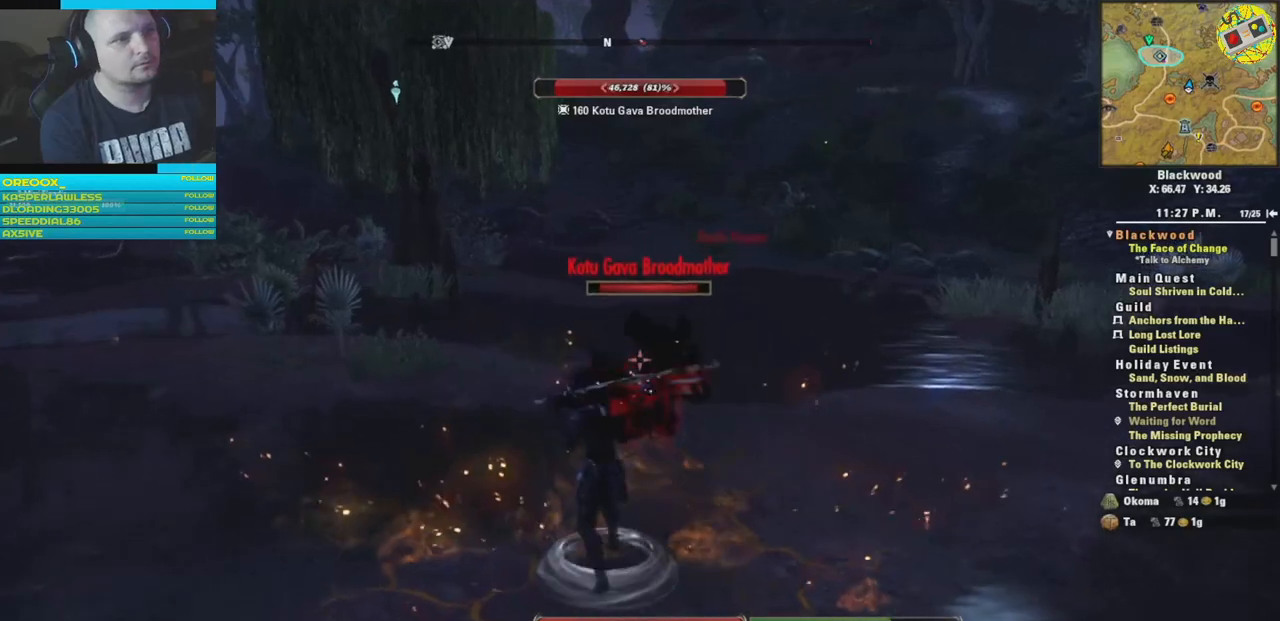
{"buttons": [], "left_stick": "left", "right_stick": "right", "events": [[67, "R2", "up"], [67, "right_stick", "down-right"], [117, "R2", "down"], [217, "left_stick", "left"], [234, "R2", "up"], [317, "R2", "down"], [334, "right_stick", "right"], [450, "R2", "up"]]}